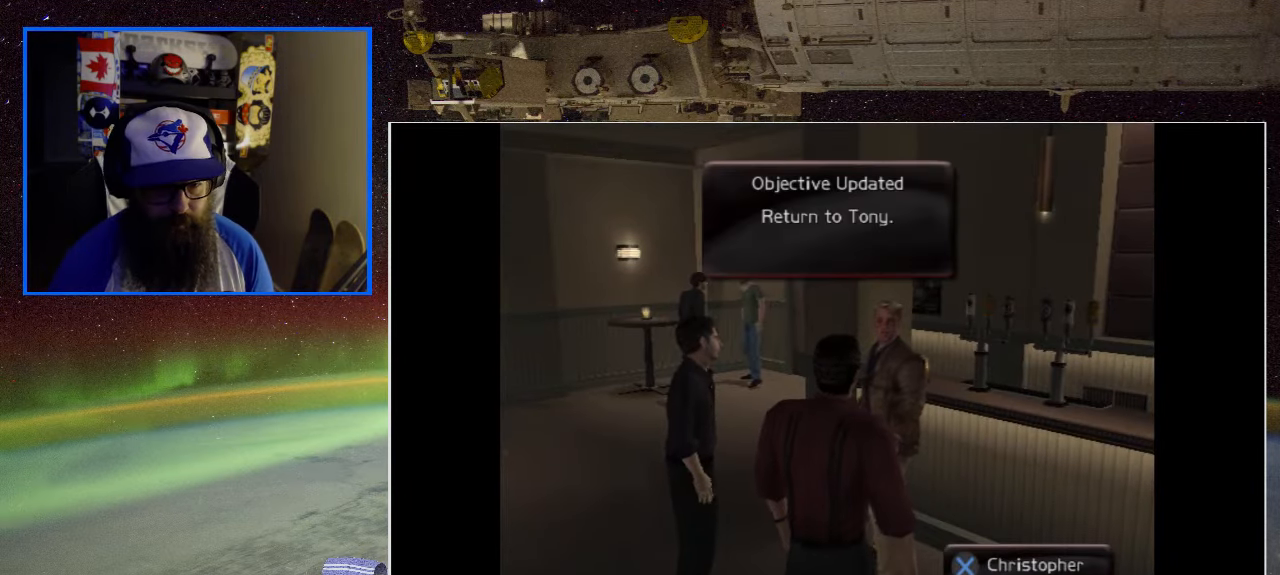
Gameplay with a controller (Xbox layout); each line is a JSON object with the inputs held at the frame after it. "events" lists button and stick changes between this image and that frame as [ms after this image, input, new state], when the widget could be followed in between.
{"buttons": [], "left_stick": "left", "right_stick": "center", "events": [[450, "left_stick", "left"]]}
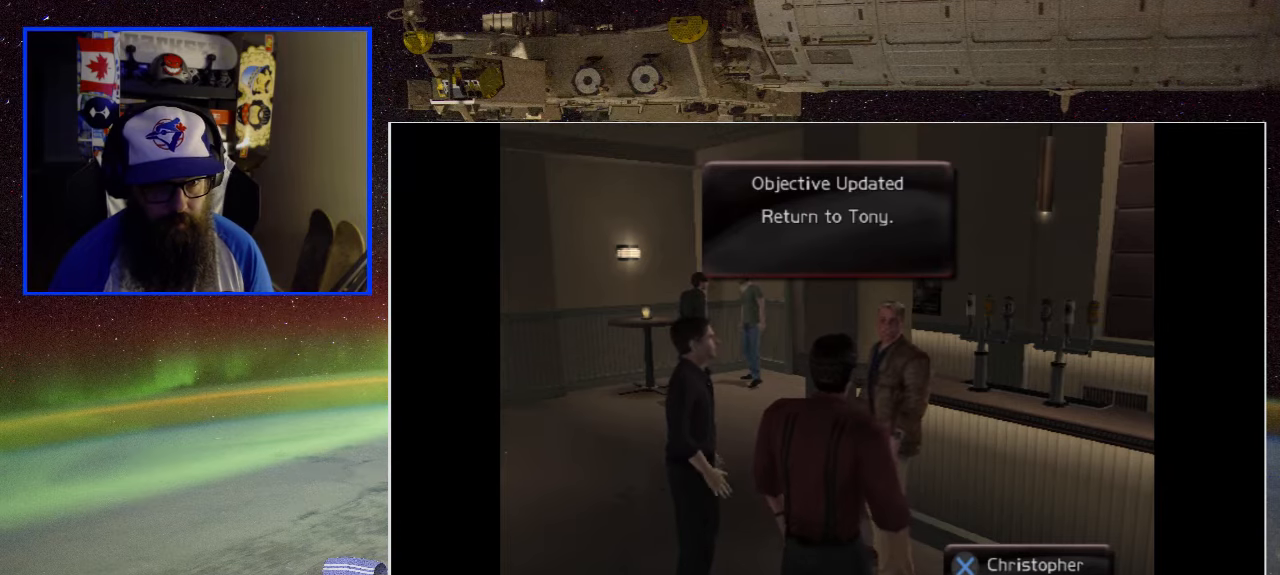
{"buttons": [], "left_stick": "center", "right_stick": "center", "events": [[117, "left_stick", "center"], [184, "A", "down"], [384, "A", "up"]]}
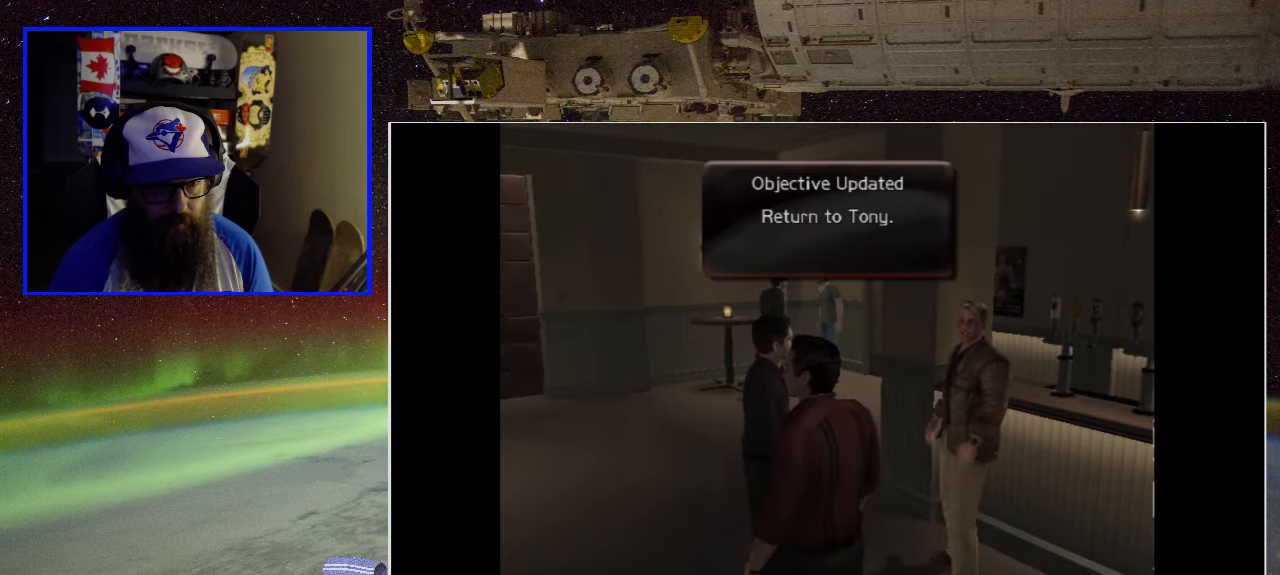
{"buttons": [], "left_stick": "center", "right_stick": "center", "events": []}
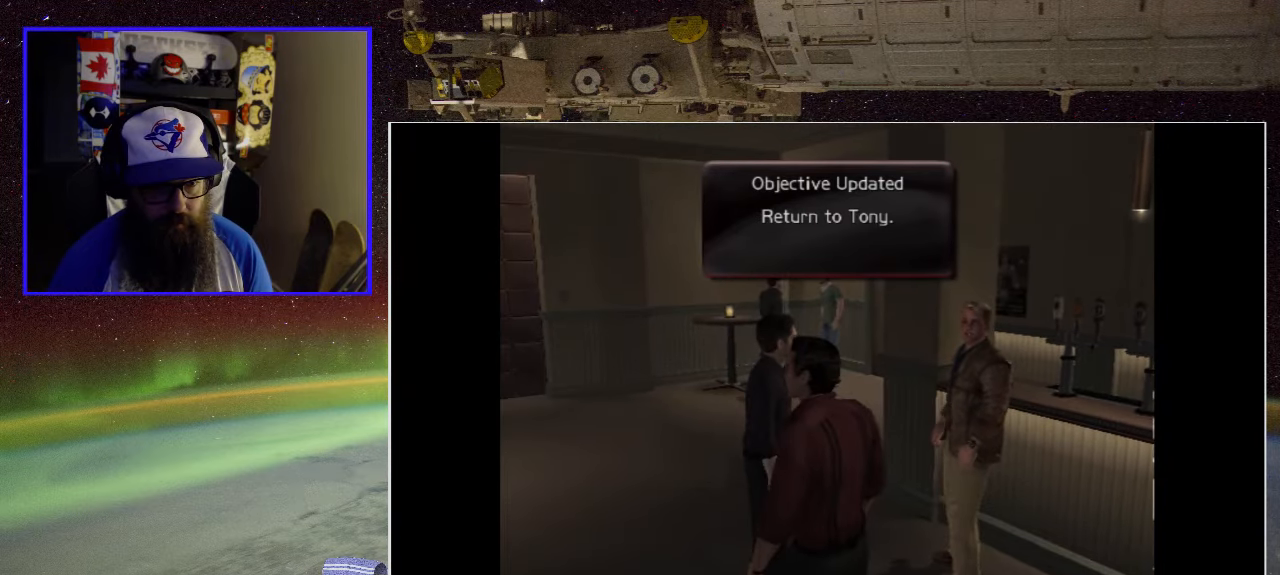
{"buttons": [], "left_stick": "center", "right_stick": "center", "events": []}
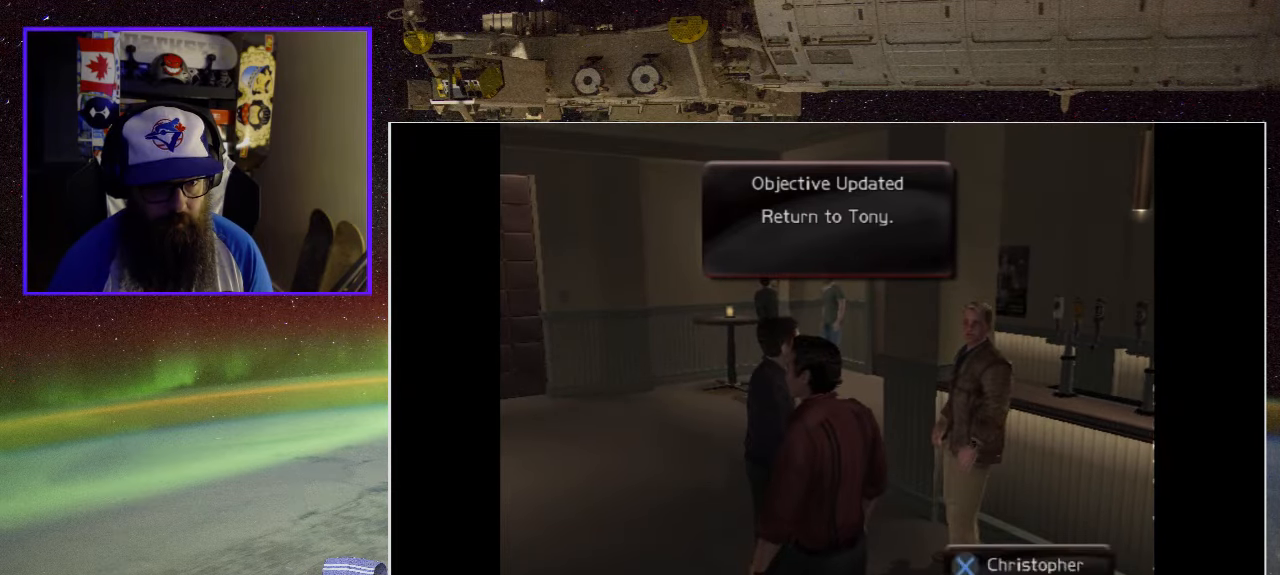
{"buttons": [], "left_stick": "up-right", "right_stick": "center", "events": [[334, "left_stick", "right"], [384, "left_stick", "up-right"]]}
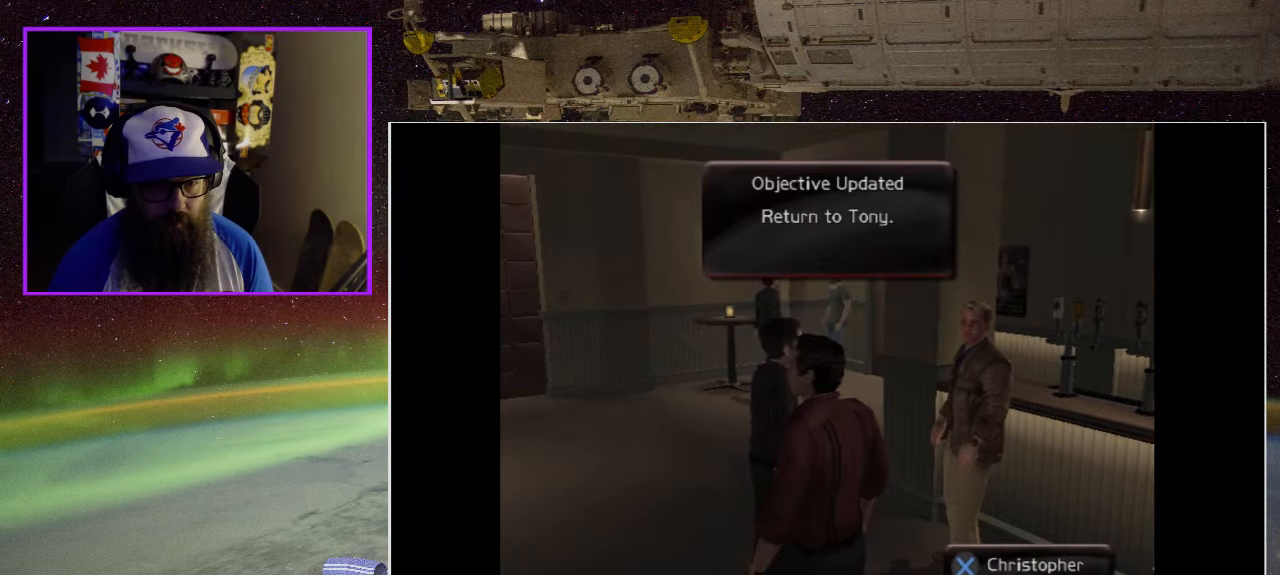
{"buttons": ["X"], "left_stick": "left", "right_stick": "center", "events": [[284, "left_stick", "center"], [334, "X", "down"], [484, "left_stick", "left"]]}
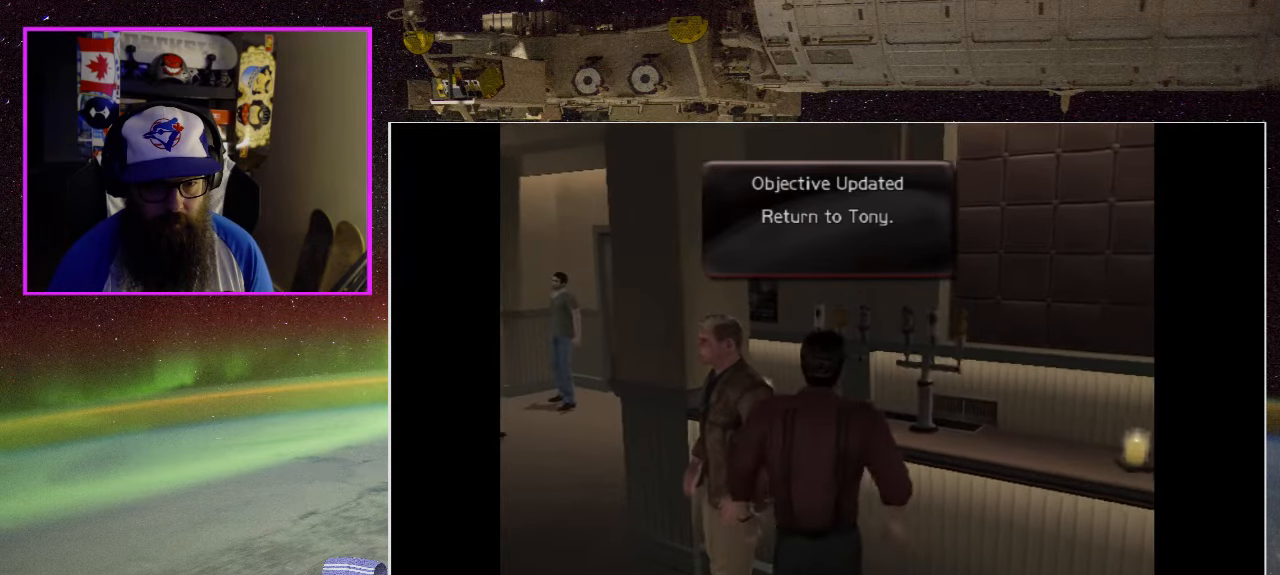
{"buttons": ["X"], "left_stick": "center", "right_stick": "center", "events": [[17, "X", "up"], [150, "X", "down"], [250, "left_stick", "center"], [284, "X", "up"], [434, "X", "down"]]}
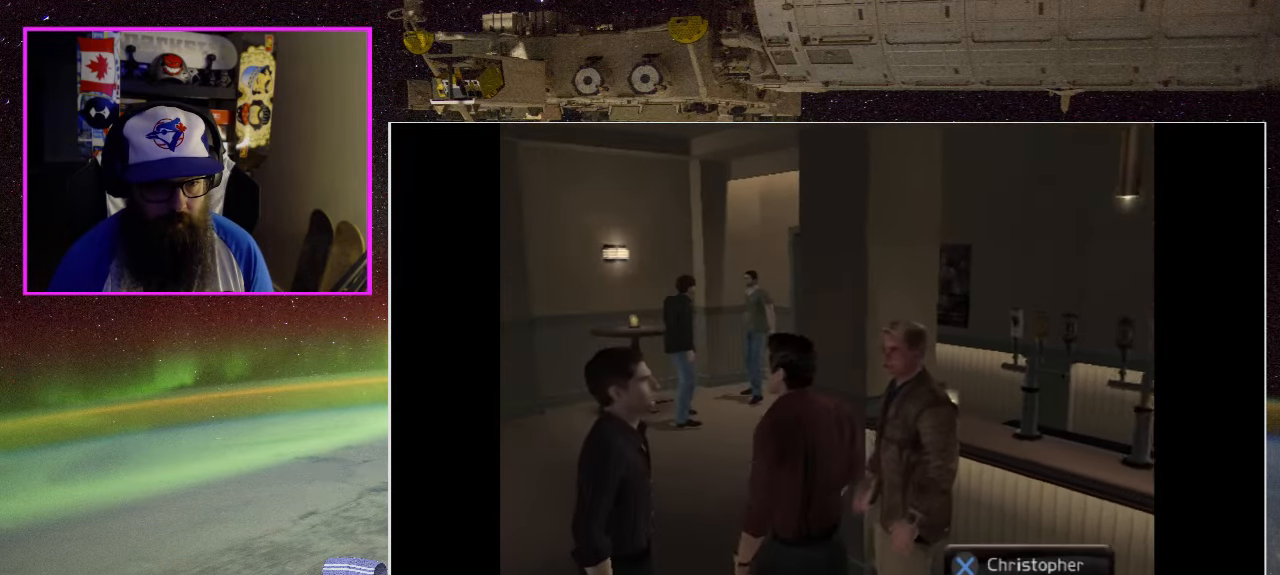
{"buttons": ["A"], "left_stick": "down-left", "right_stick": "center", "events": [[17, "X", "up"], [167, "left_stick", "down-left"], [384, "A", "down"]]}
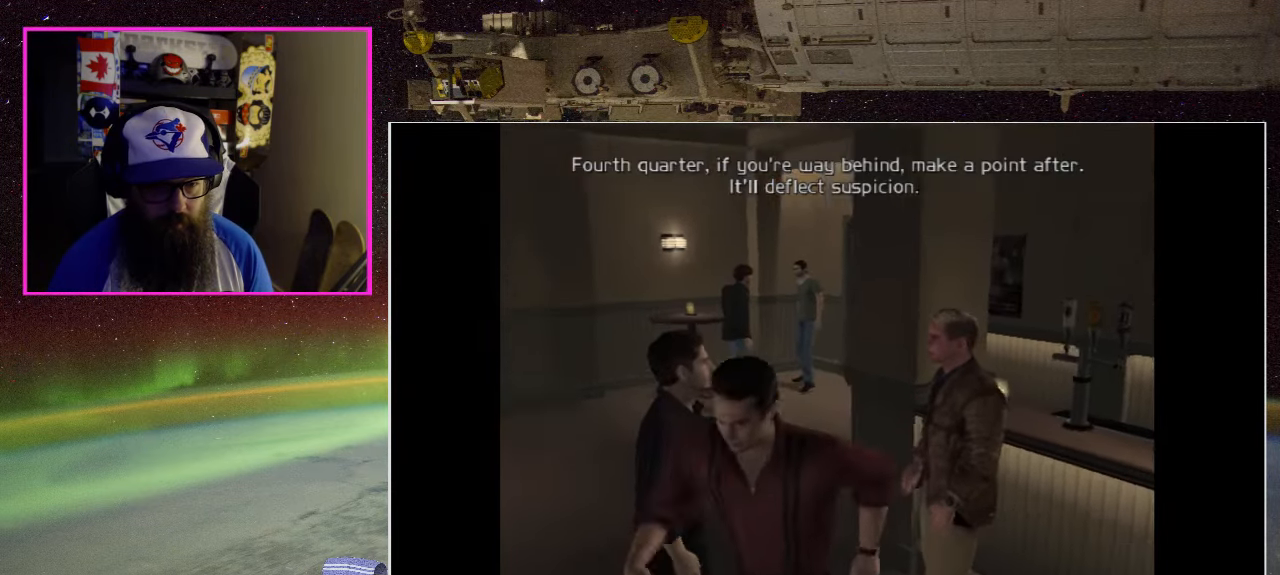
{"buttons": [], "left_stick": "up-left", "right_stick": "center", "events": [[50, "A", "up"], [284, "left_stick", "up-left"]]}
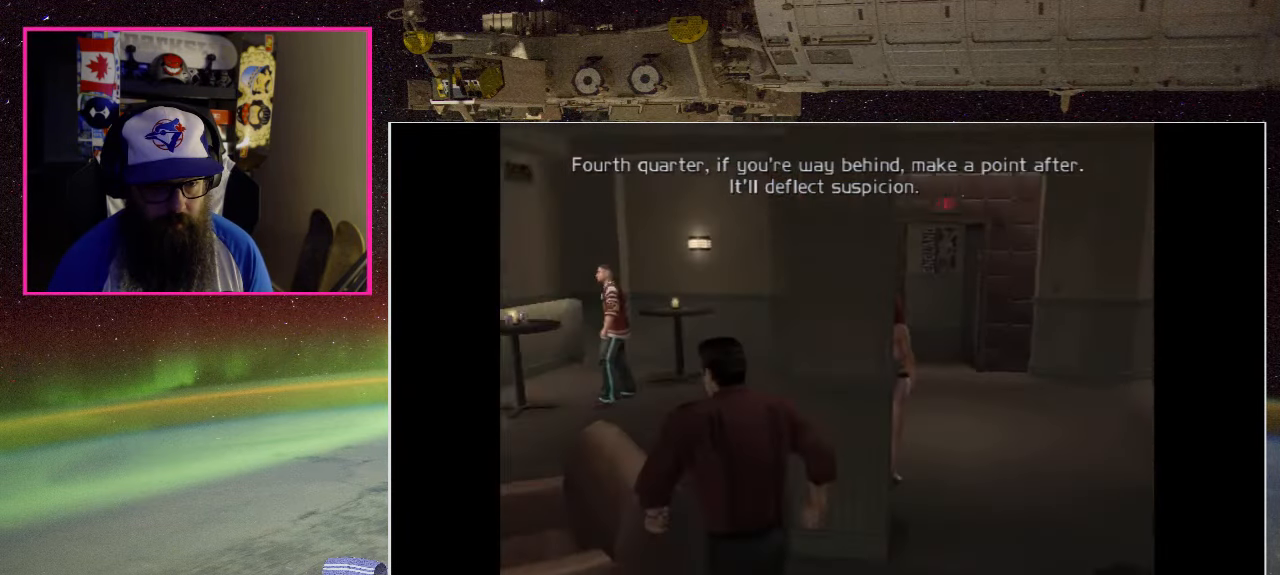
{"buttons": [], "left_stick": "up-right", "right_stick": "center", "events": [[34, "left_stick", "up"], [400, "left_stick", "up-right"]]}
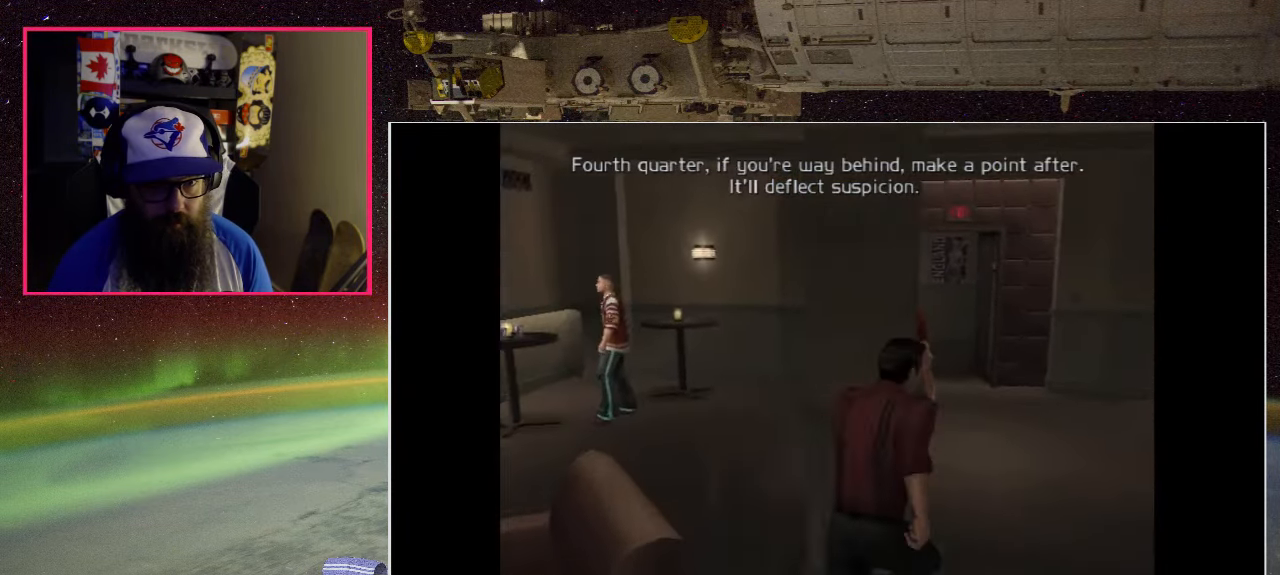
{"buttons": [], "left_stick": "up-left", "right_stick": "center", "events": [[166, "left_stick", "up"], [400, "left_stick", "up-left"]]}
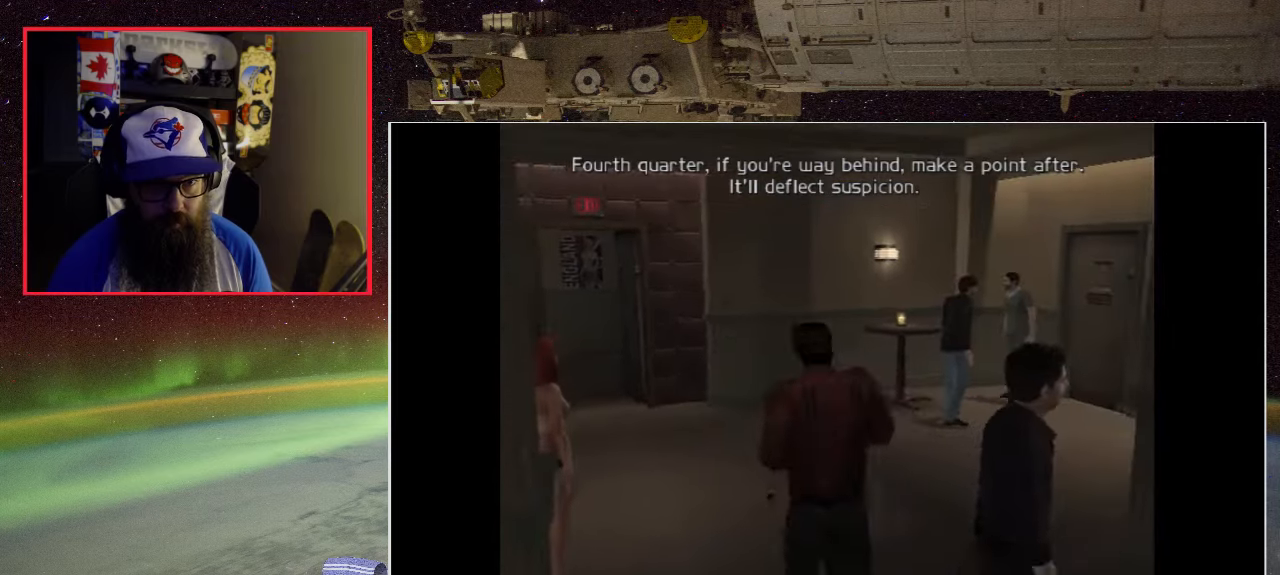
{"buttons": [], "left_stick": "up", "right_stick": "center", "events": [[266, "left_stick", "up"]]}
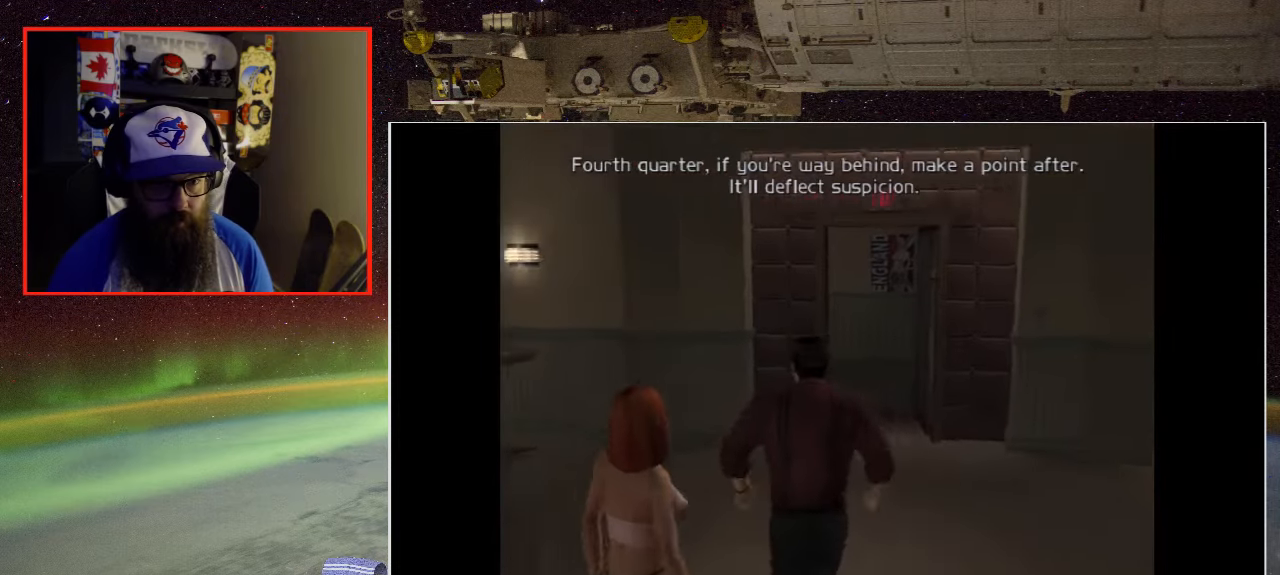
{"buttons": [], "left_stick": "up", "right_stick": "center", "events": []}
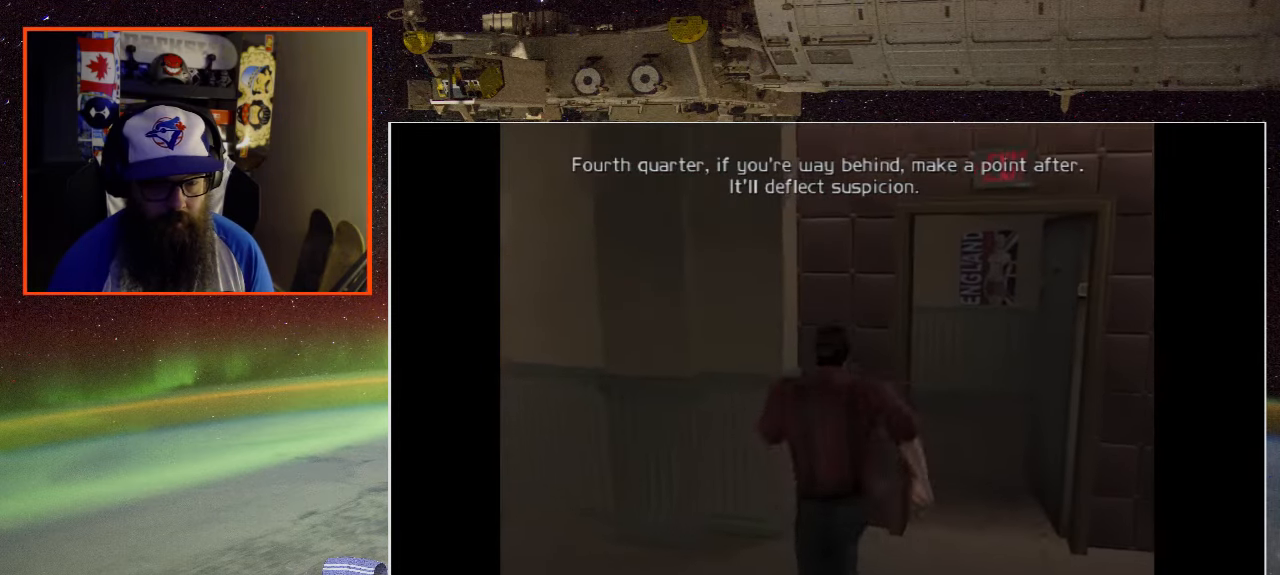
{"buttons": [], "left_stick": "up-left", "right_stick": "center", "events": [[483, "left_stick", "up-left"]]}
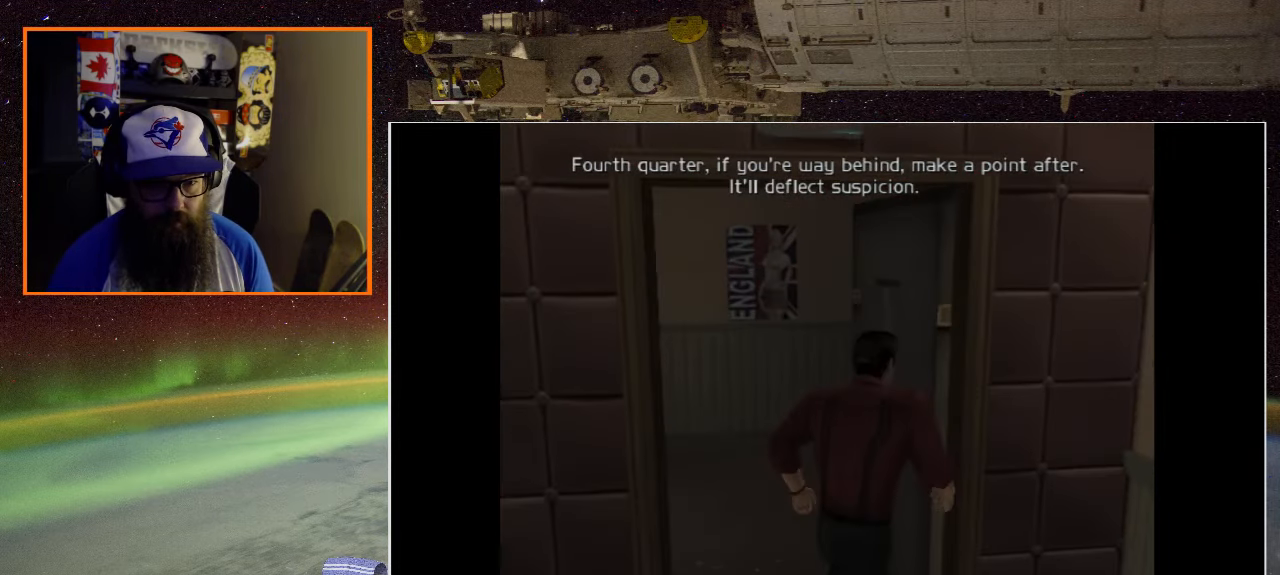
{"buttons": [], "left_stick": "up-left", "right_stick": "center", "events": []}
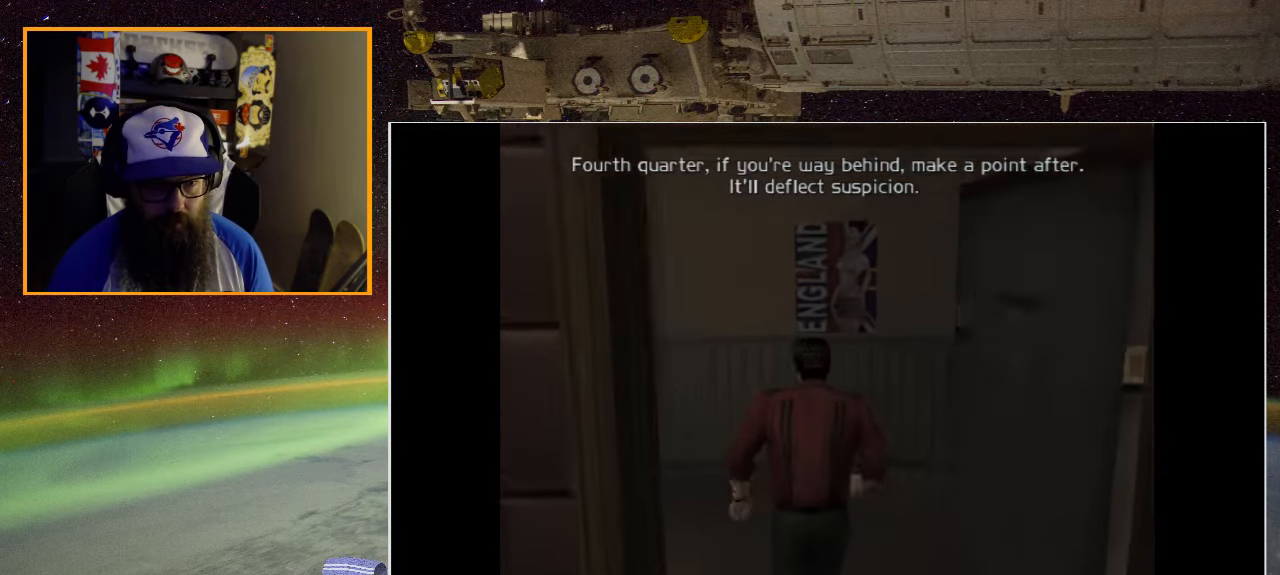
{"buttons": [], "left_stick": "left", "right_stick": "center", "events": [[33, "left_stick", "up"], [233, "left_stick", "center"], [350, "left_stick", "left"]]}
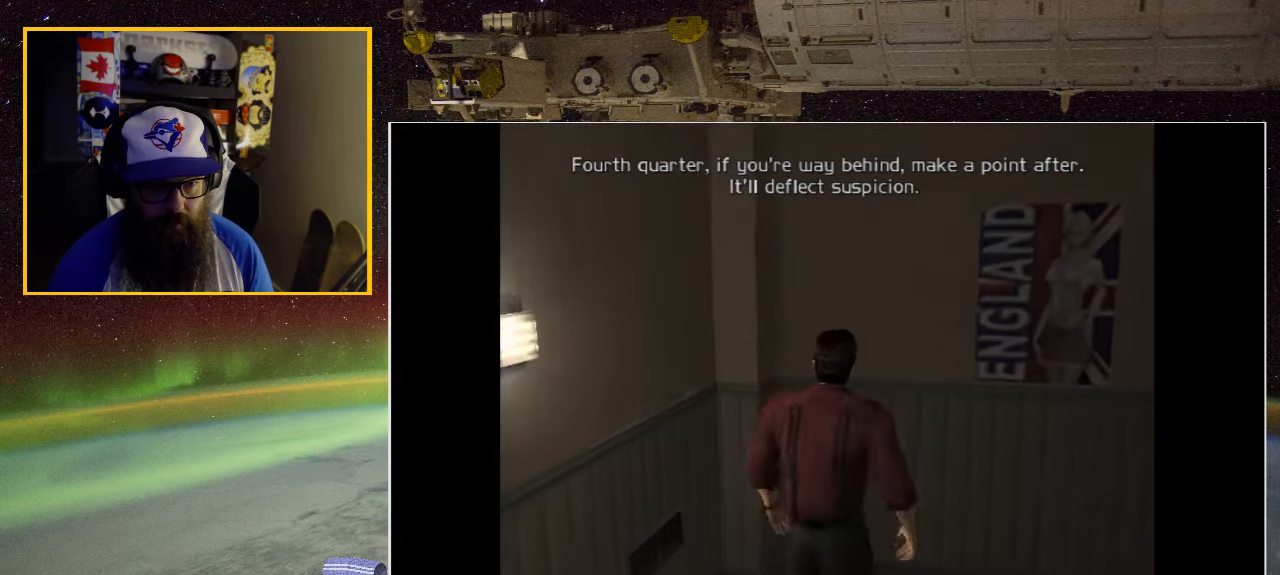
{"buttons": [], "left_stick": "right", "right_stick": "center", "events": [[50, "left_stick", "center"], [116, "left_stick", "right"]]}
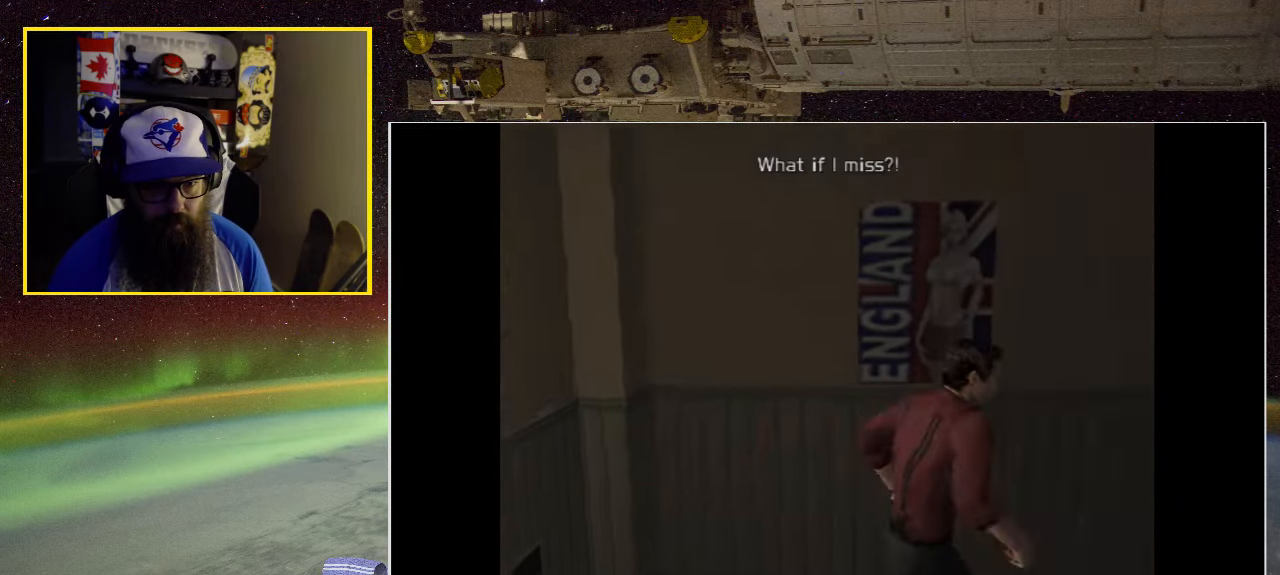
{"buttons": [], "left_stick": "up-right", "right_stick": "center", "events": [[216, "left_stick", "up-right"]]}
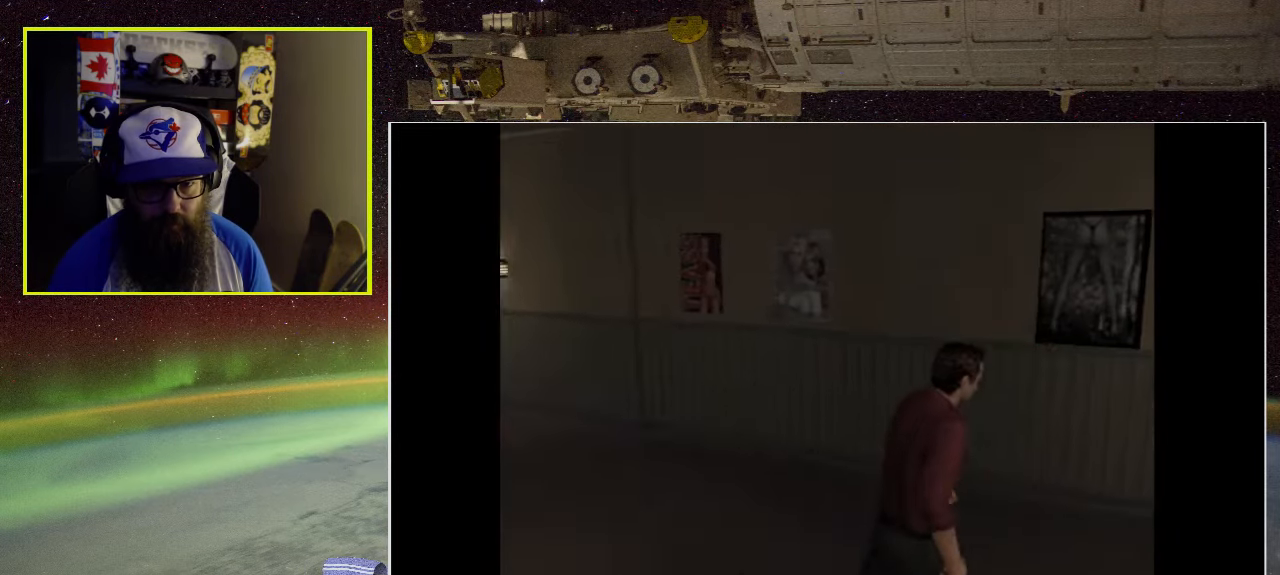
{"buttons": [], "left_stick": "up-left", "right_stick": "center", "events": [[50, "left_stick", "up"], [166, "left_stick", "up-left"]]}
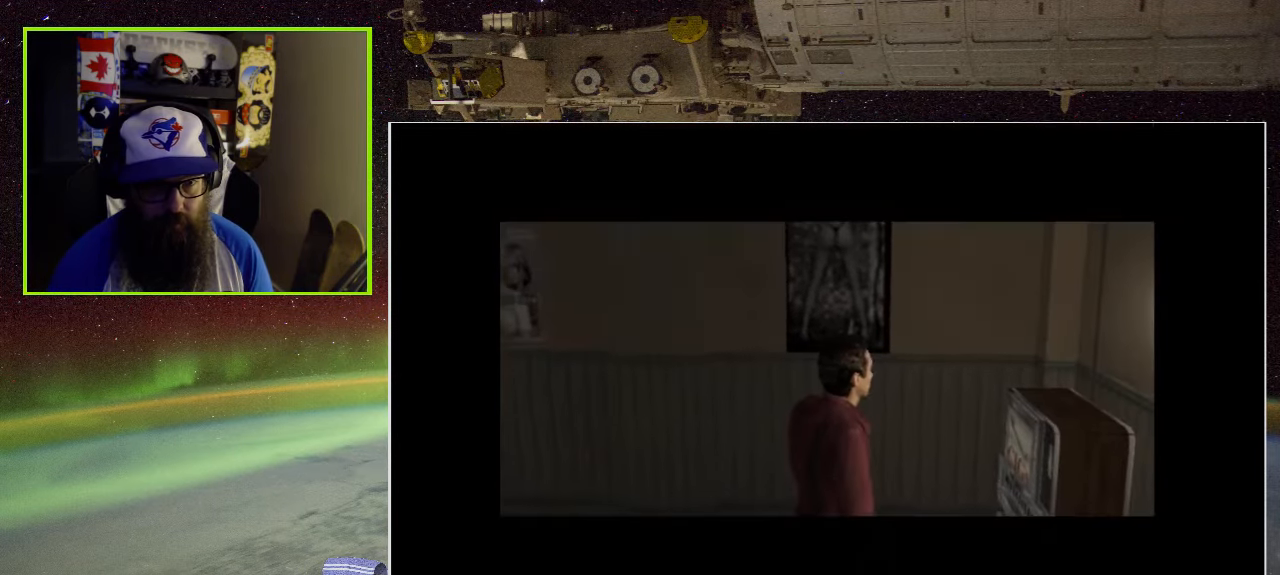
{"buttons": [], "left_stick": "center", "right_stick": "center", "events": [[150, "left_stick", "center"]]}